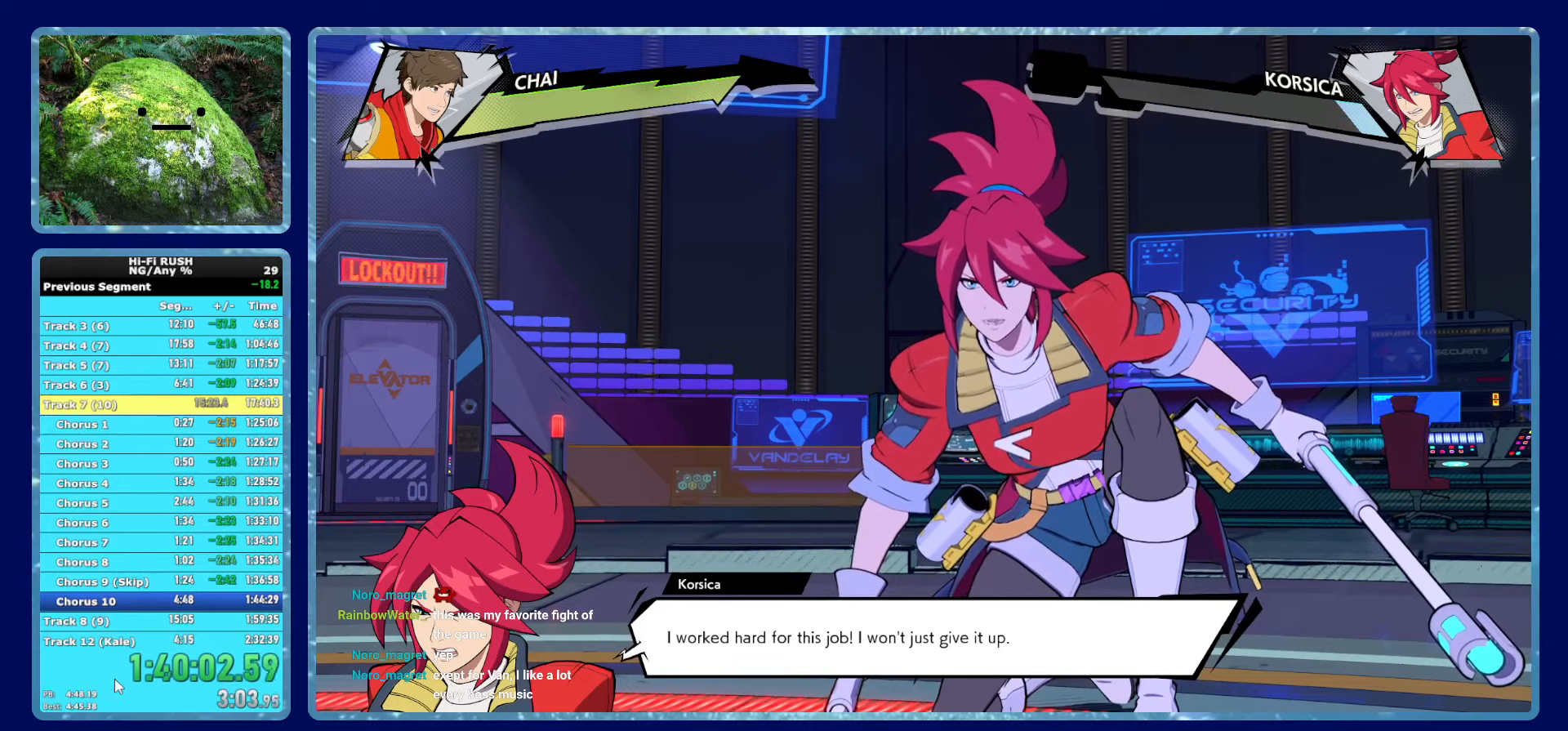
Gameplay with a controller (Xbox layout); each line is a JSON object with the inputs held at the frame after it. "events" lists button and stick changes between this image and that frame as [ms after this image, input, new state], when the widget could be followed in between.
{"buttons": ["A"], "left_stick": "center", "right_stick": "center", "events": [[67, "A", "down"], [117, "A", "up"], [183, "A", "down"], [250, "A", "up"], [333, "A", "down"], [383, "A", "up"], [467, "A", "down"]]}
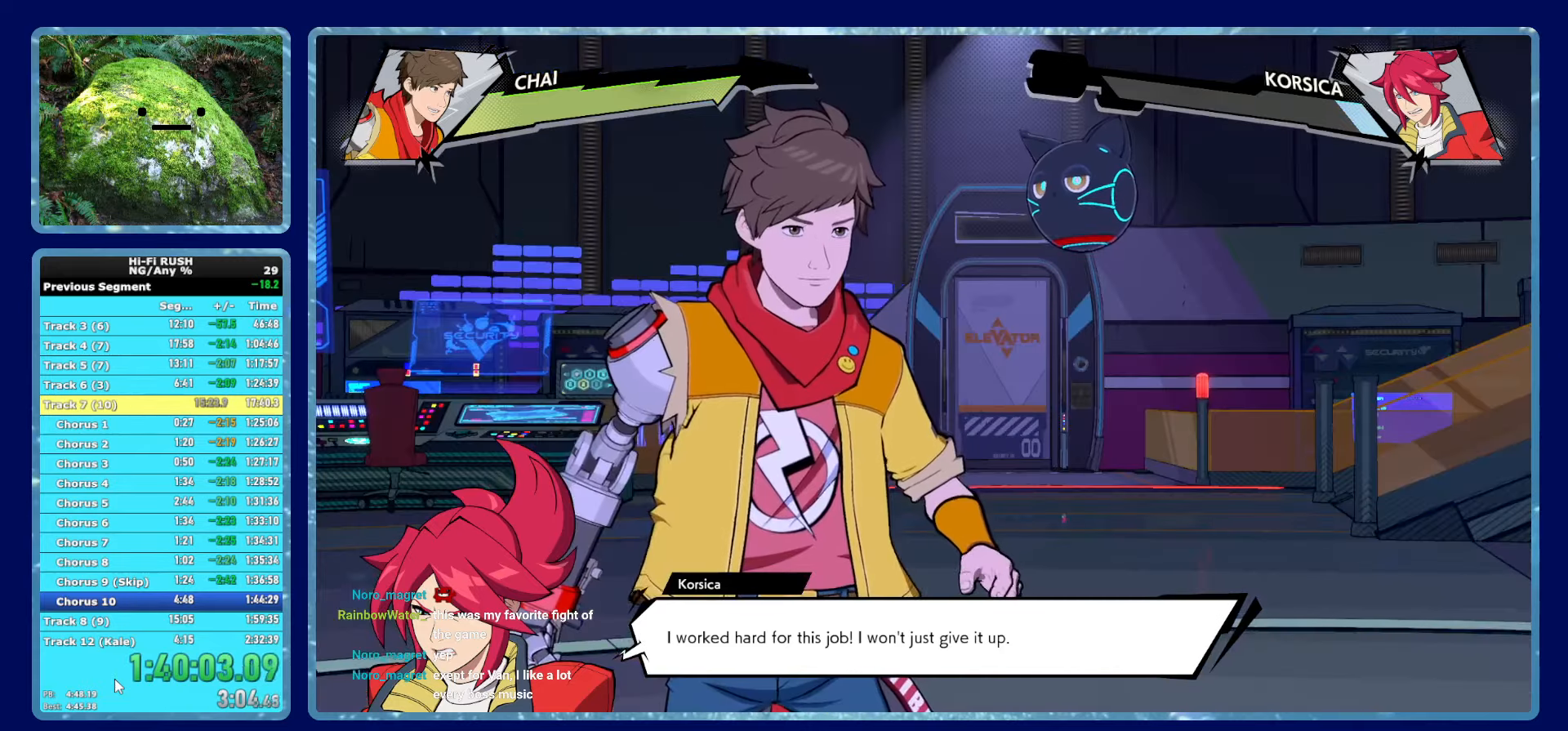
{"buttons": ["A"], "left_stick": "center", "right_stick": "center", "events": [[33, "A", "up"], [117, "A", "down"], [167, "A", "up"], [250, "A", "down"], [300, "A", "up"], [383, "A", "down"], [433, "A", "up"], [500, "A", "down"]]}
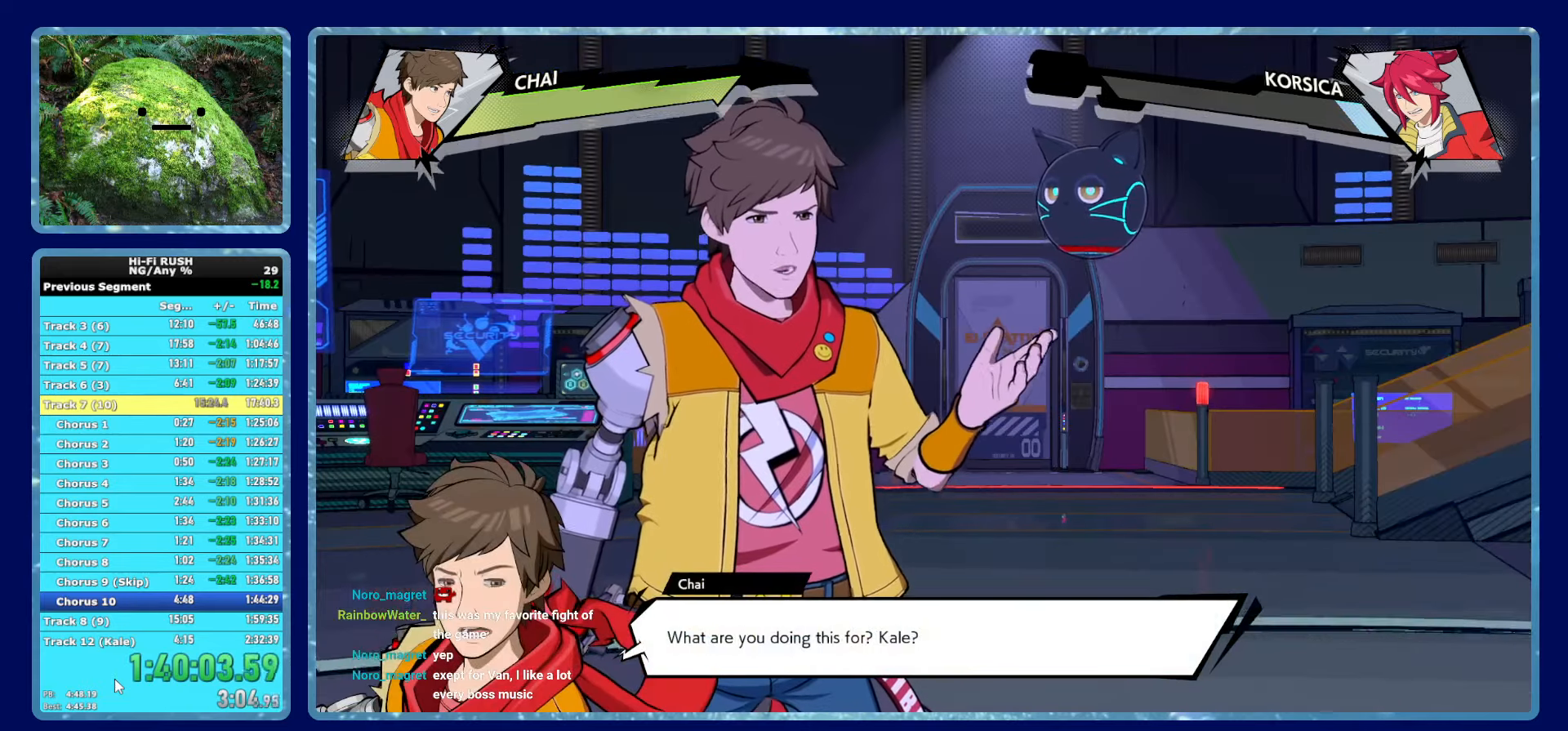
{"buttons": [], "left_stick": "center", "right_stick": "center", "events": [[50, "A", "up"], [150, "A", "down"], [200, "A", "up"], [267, "A", "down"], [333, "A", "up"], [417, "A", "down"], [467, "A", "up"]]}
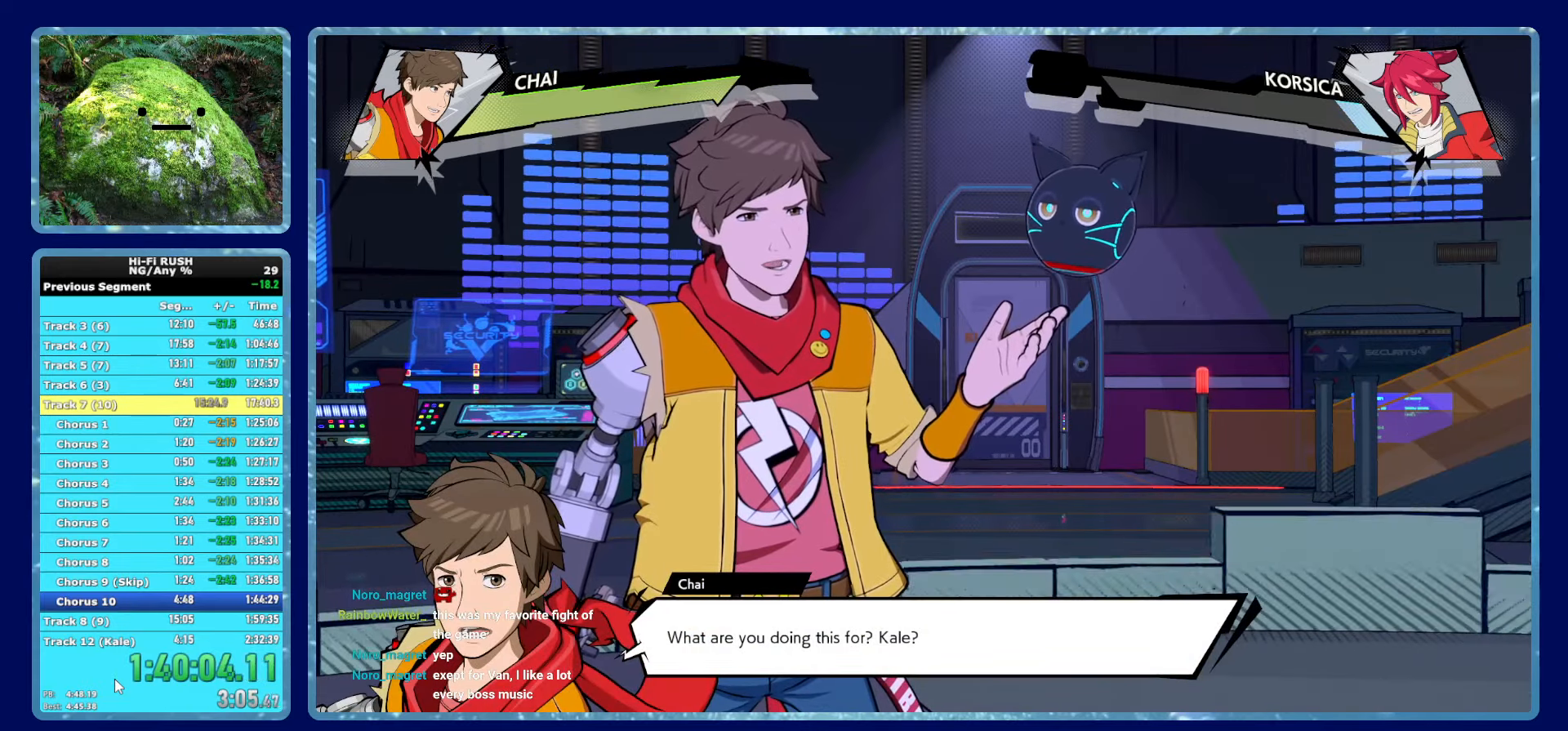
{"buttons": ["A"], "left_stick": "center", "right_stick": "center", "events": [[67, "A", "down"], [117, "A", "up"], [200, "A", "down"], [267, "A", "up"], [350, "A", "down"], [400, "A", "up"], [483, "A", "down"]]}
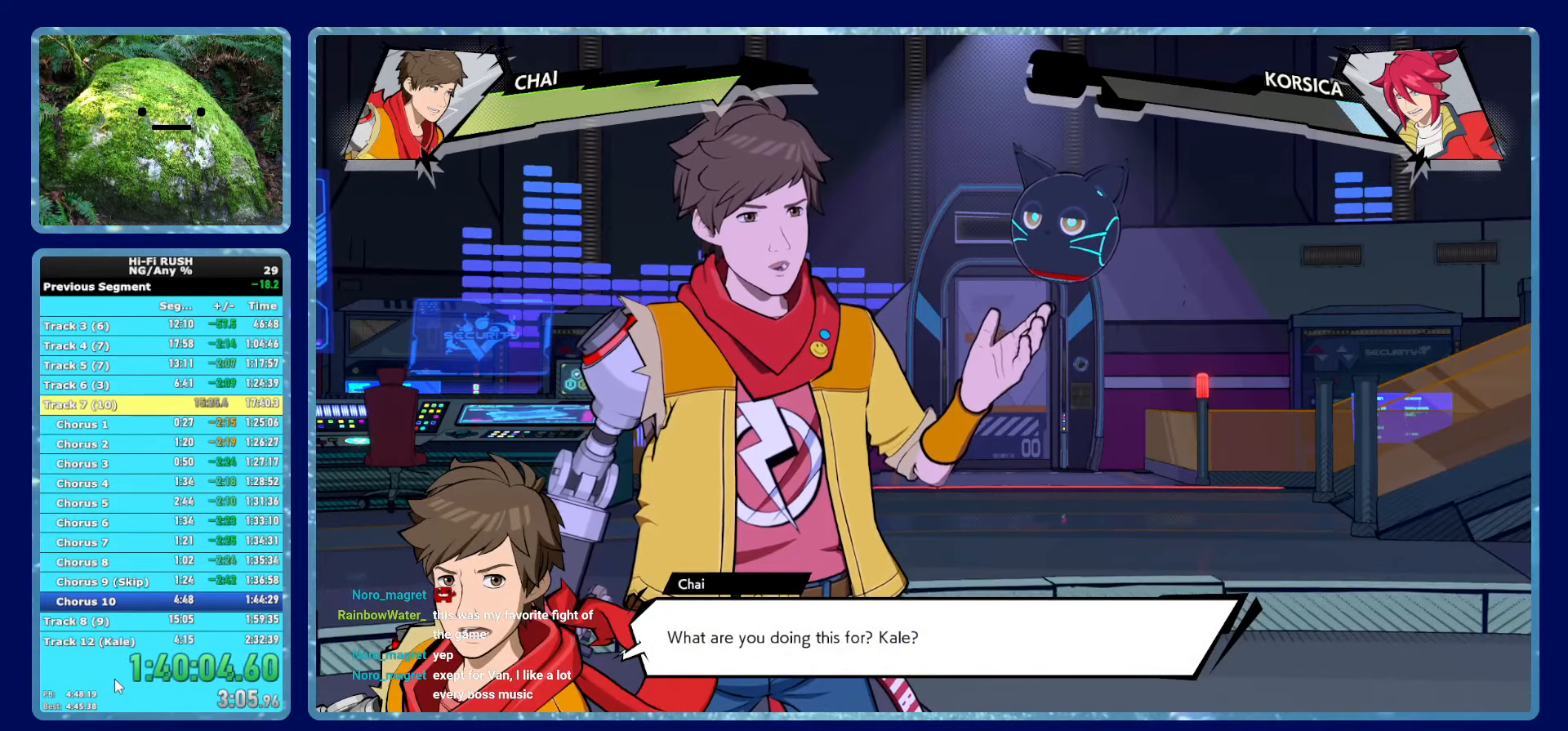
{"buttons": [], "left_stick": "center", "right_stick": "center", "events": [[33, "A", "up"], [133, "A", "down"], [183, "A", "up"], [267, "A", "down"], [317, "A", "up"], [417, "A", "down"], [467, "A", "up"]]}
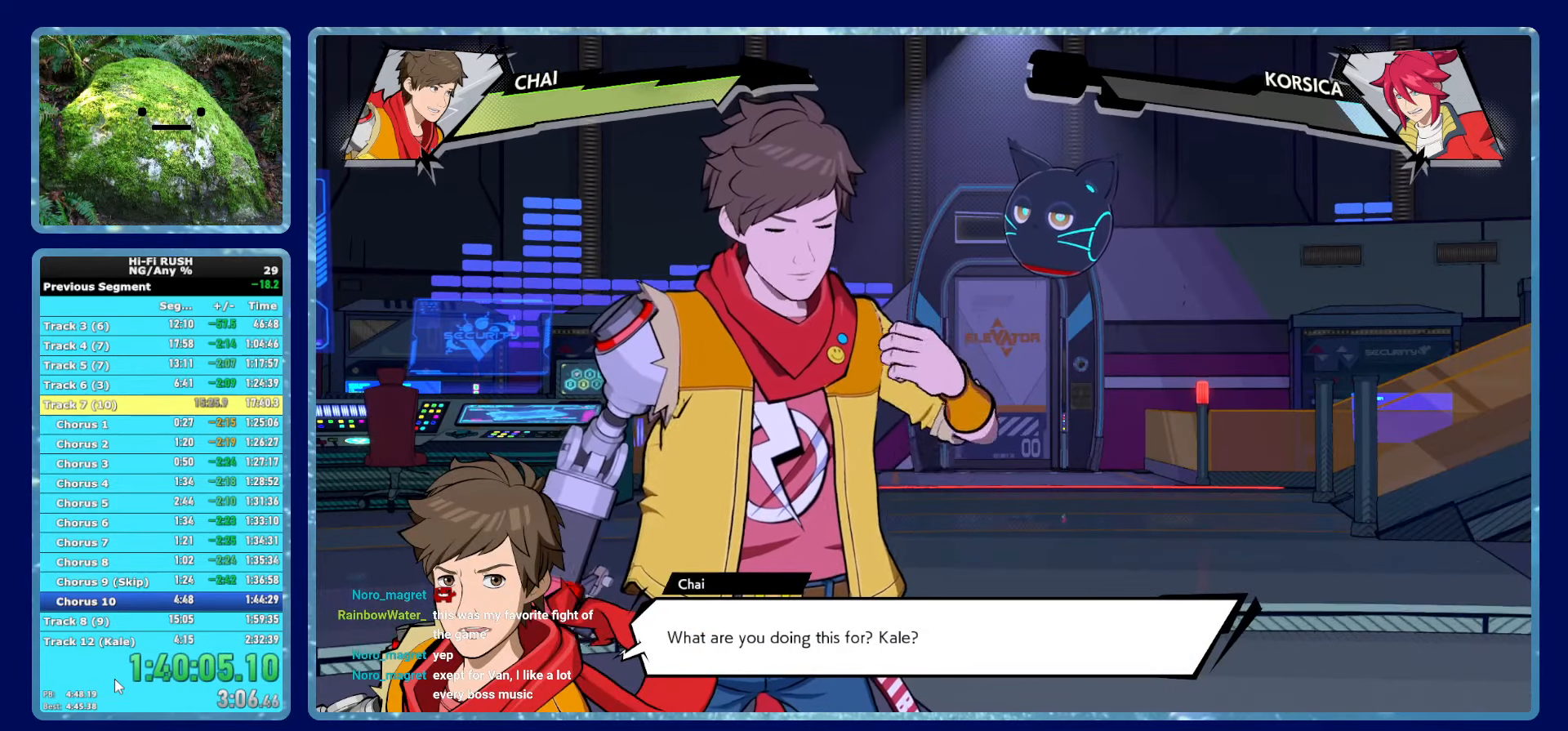
{"buttons": ["A"], "left_stick": "center", "right_stick": "center", "events": [[50, "A", "down"], [117, "A", "up"], [200, "A", "down"], [250, "A", "up"], [333, "A", "down"], [383, "A", "up"], [467, "A", "down"]]}
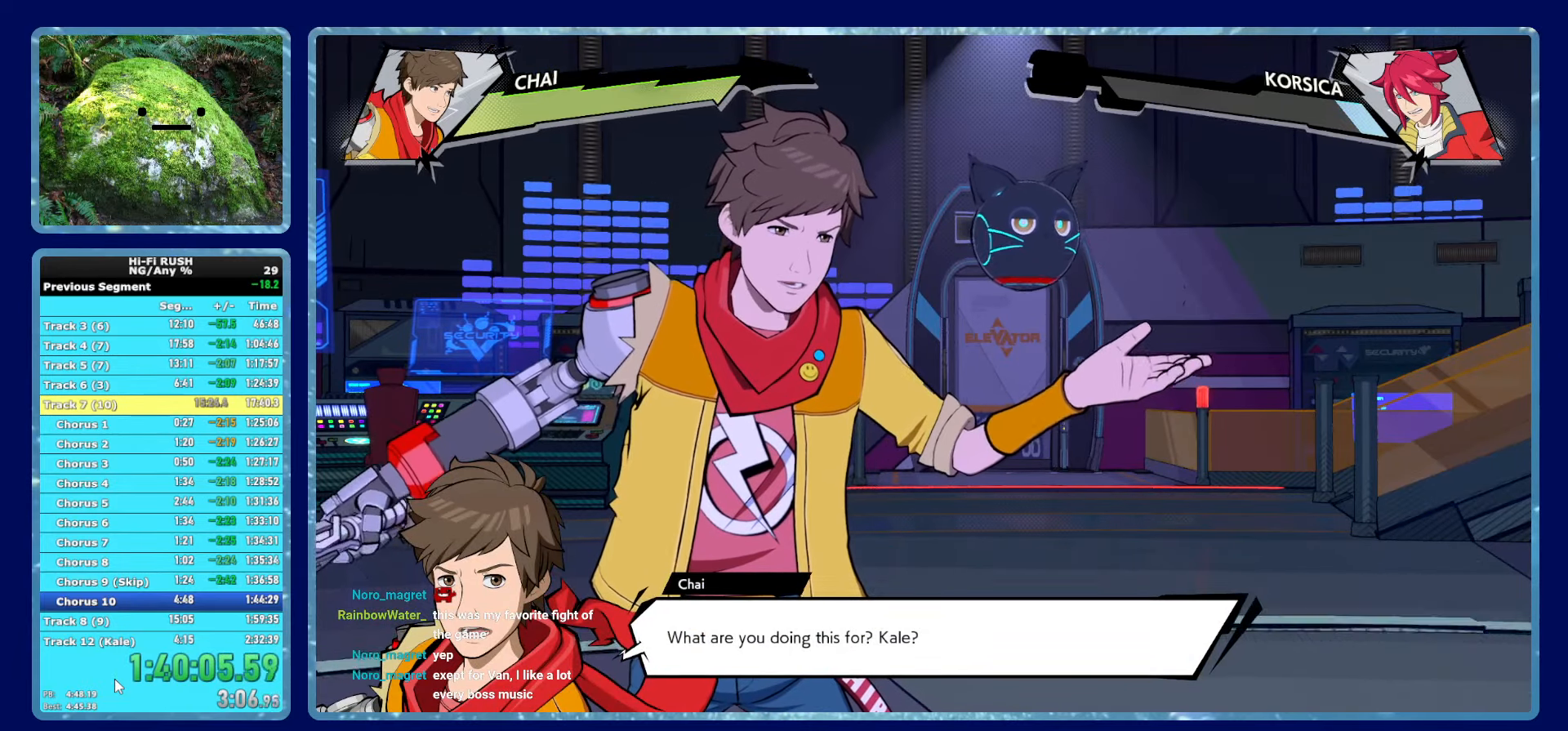
{"buttons": [], "left_stick": "center", "right_stick": "center", "events": [[17, "A", "up"], [100, "A", "down"], [150, "A", "up"], [233, "A", "down"], [300, "A", "up"], [383, "A", "down"], [450, "A", "up"]]}
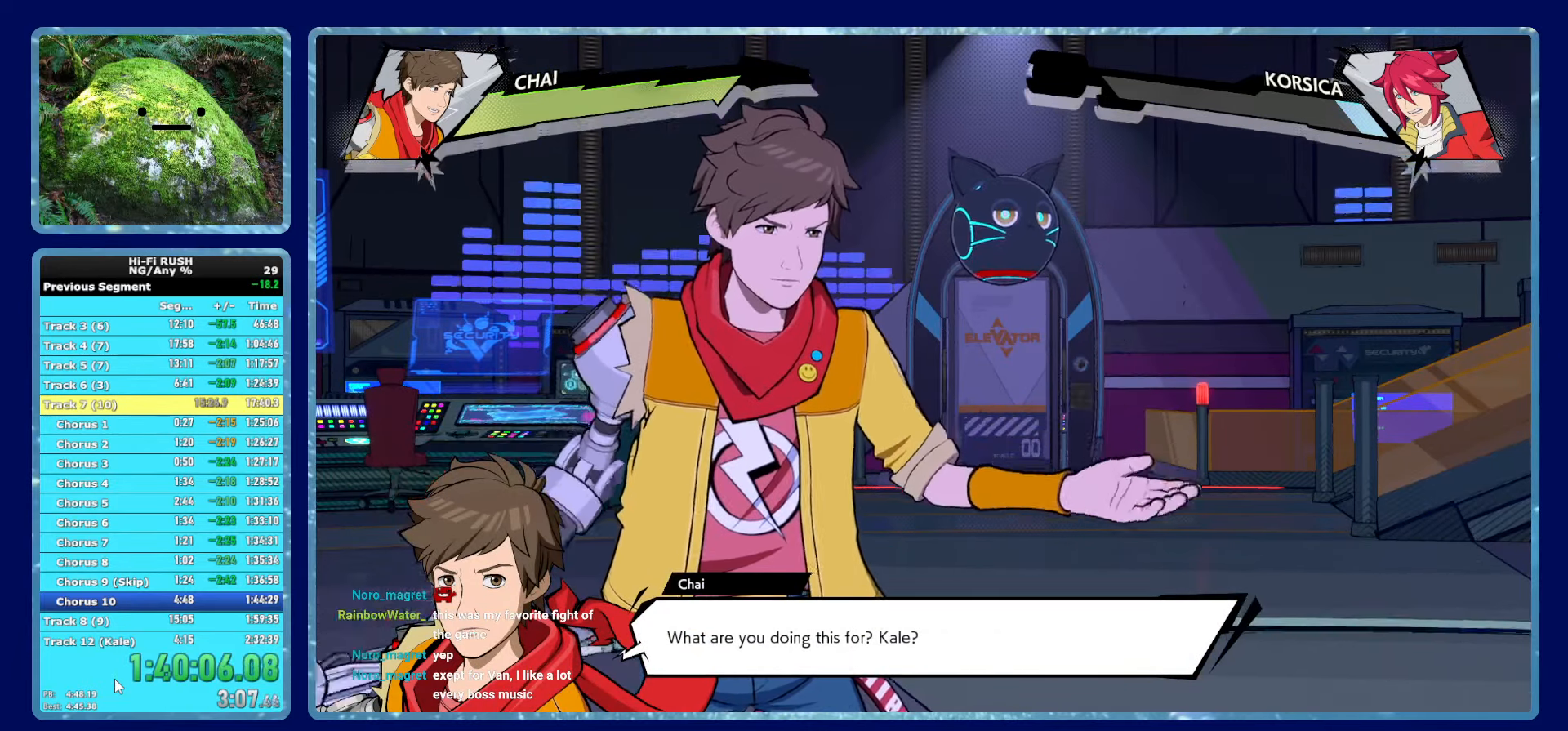
{"buttons": ["A"], "left_stick": "center", "right_stick": "center", "events": [[33, "A", "down"], [83, "A", "up"], [167, "A", "down"], [233, "A", "up"], [317, "A", "down"], [367, "A", "up"], [450, "A", "down"]]}
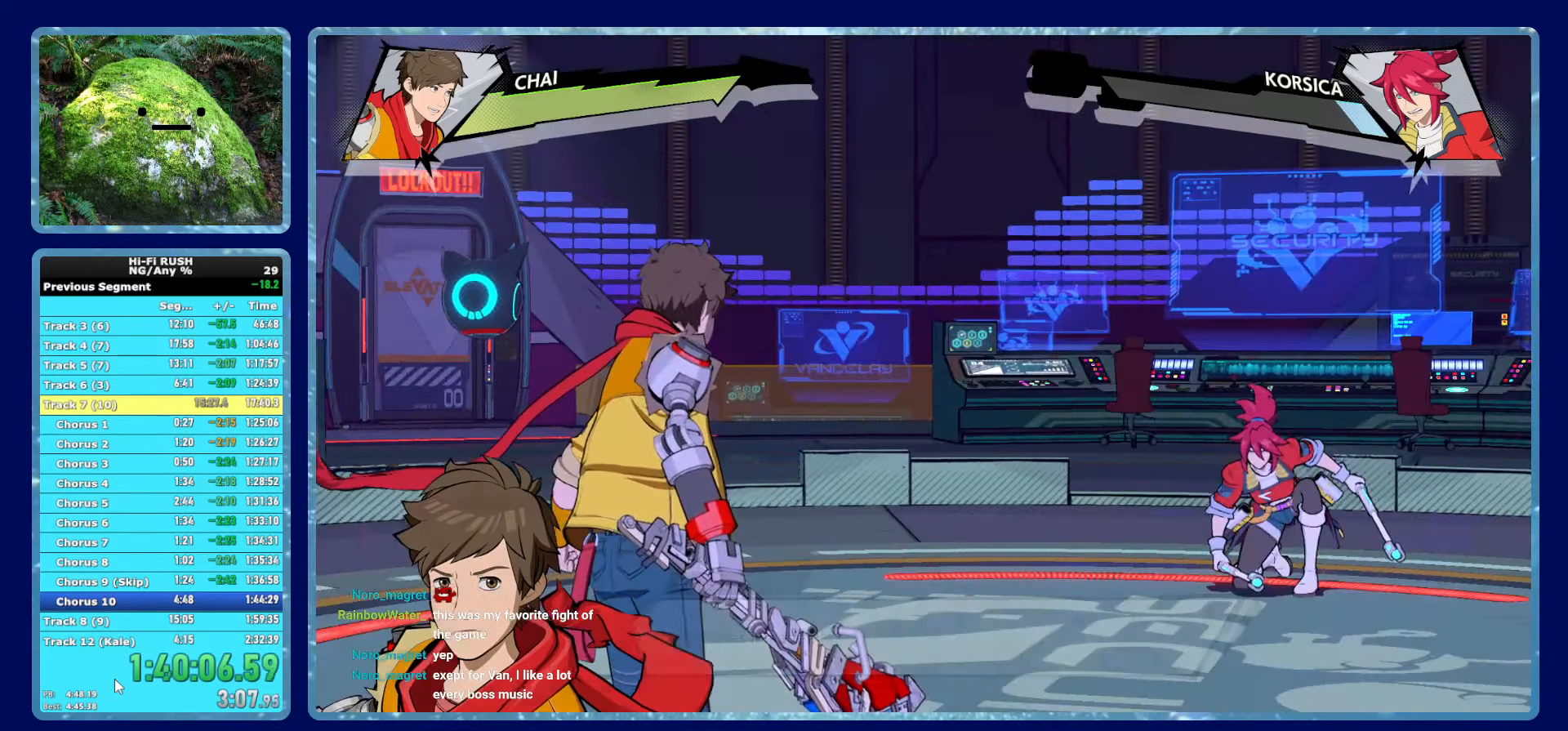
{"buttons": [], "left_stick": "center", "right_stick": "center", "events": [[17, "A", "up"], [100, "A", "down"], [167, "A", "up"], [233, "A", "down"], [300, "A", "up"], [384, "A", "down"], [467, "A", "up"]]}
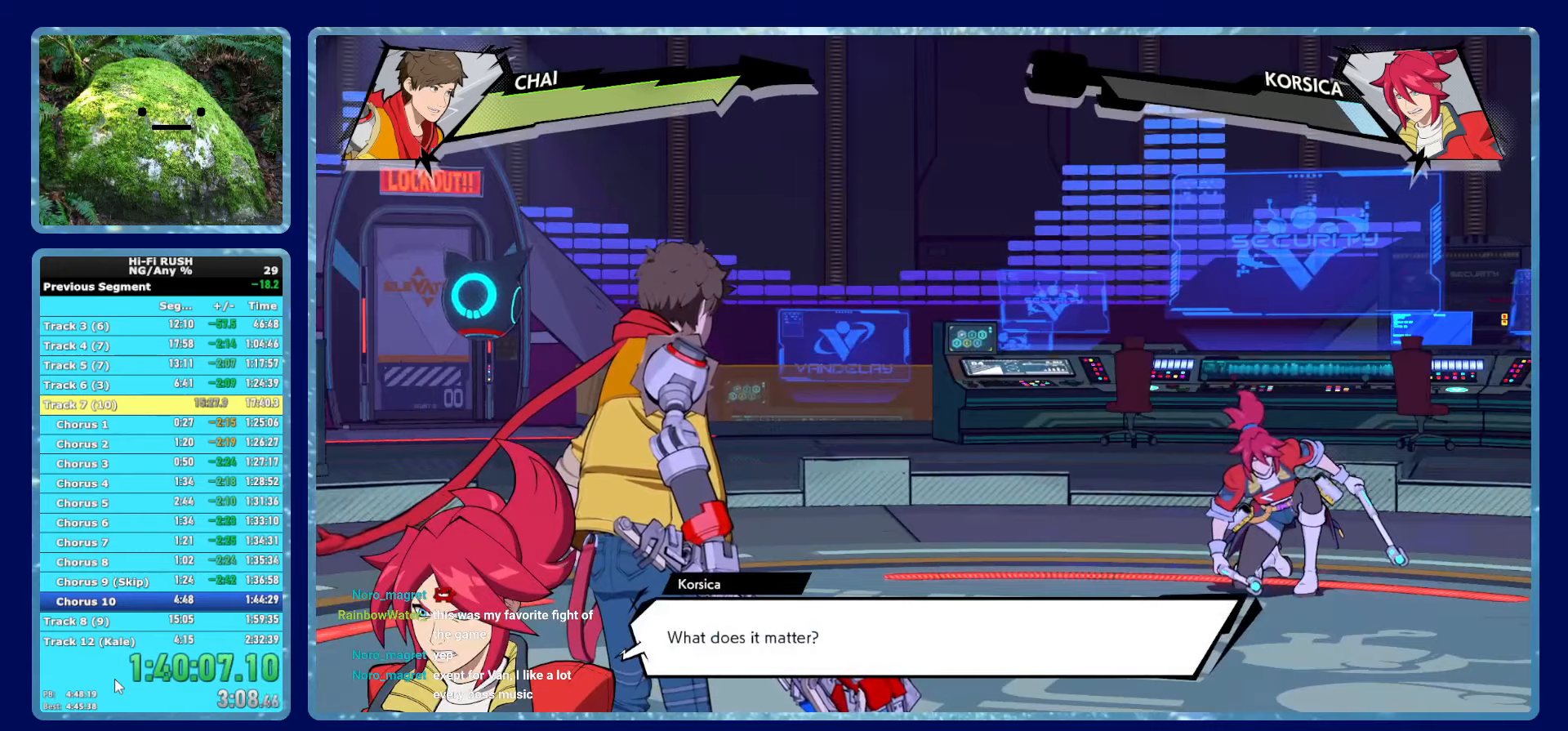
{"buttons": [], "left_stick": "center", "right_stick": "center", "events": [[34, "A", "down"], [117, "A", "up"], [167, "A", "down"], [234, "A", "up"], [317, "A", "down"], [350, "A", "up"], [434, "A", "down"], [500, "A", "up"]]}
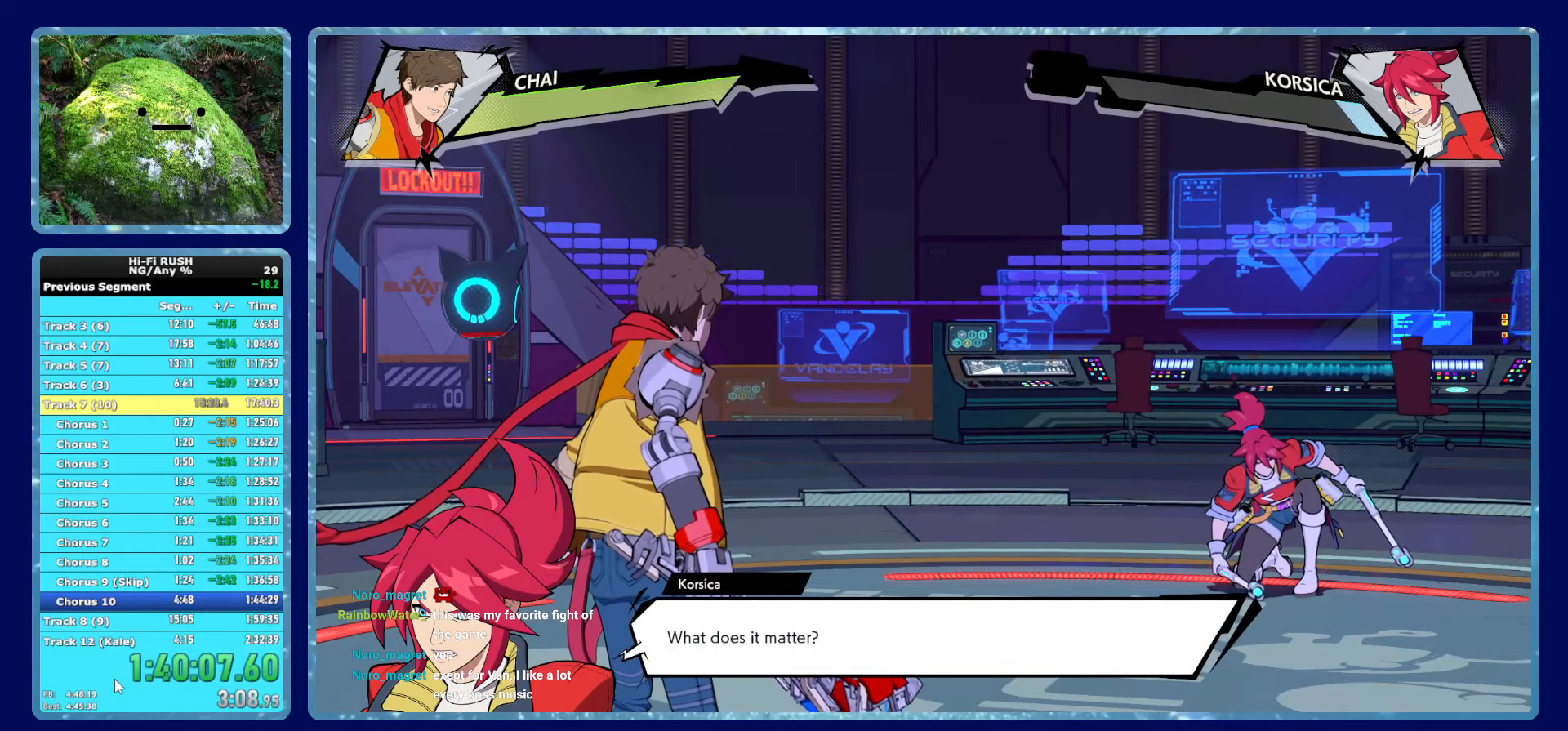
{"buttons": [], "left_stick": "center", "right_stick": "center", "events": [[84, "A", "down"], [150, "A", "up"], [234, "A", "down"], [300, "A", "up"], [400, "A", "down"], [450, "A", "up"]]}
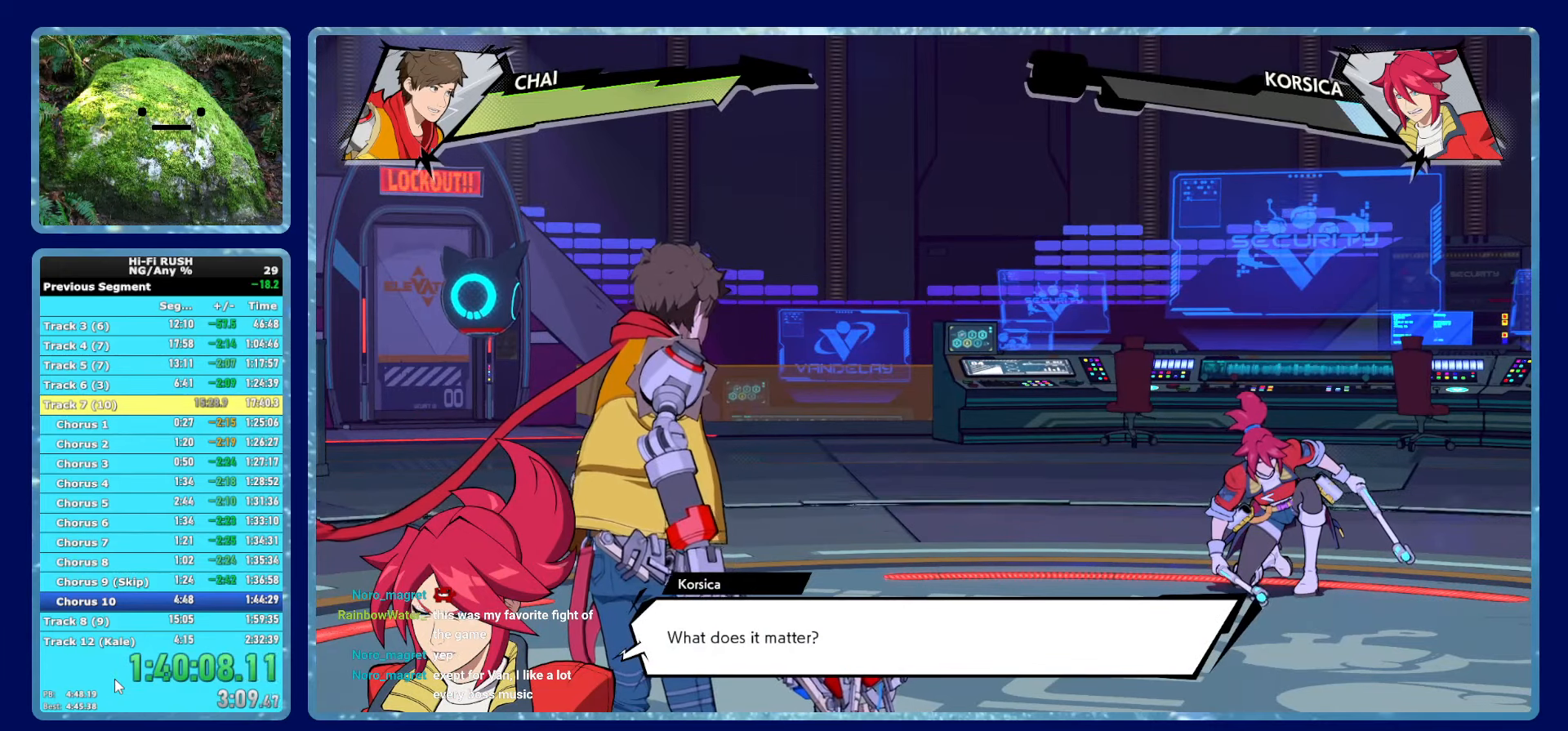
{"buttons": ["A"], "left_stick": "center", "right_stick": "center", "events": [[50, "A", "down"], [117, "A", "up"], [200, "A", "down"], [267, "A", "up"], [350, "A", "down"], [400, "A", "up"], [484, "A", "down"]]}
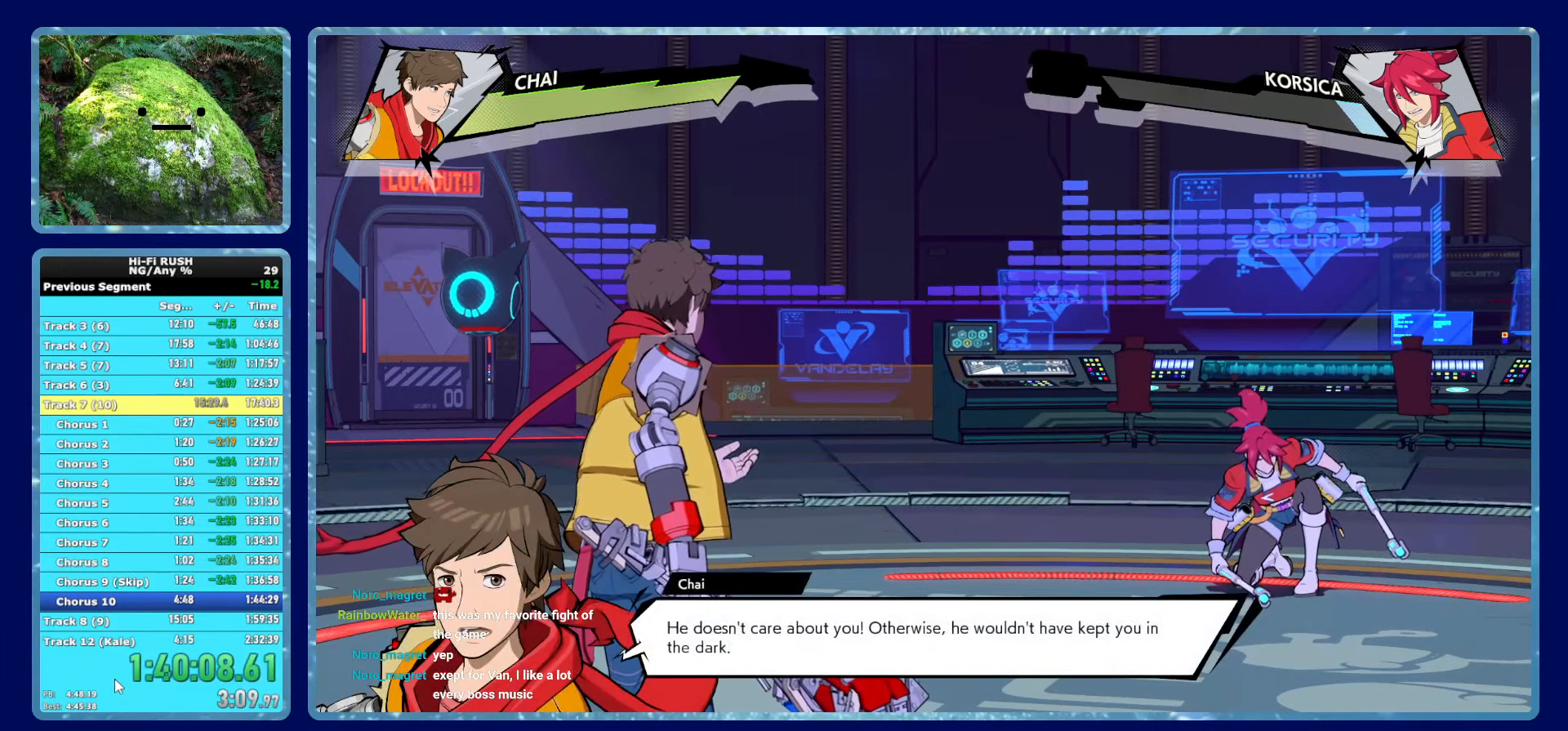
{"buttons": [], "left_stick": "center", "right_stick": "center", "events": [[50, "A", "up"], [134, "A", "down"], [167, "A", "up"], [250, "A", "down"], [300, "A", "up"], [384, "A", "down"], [467, "A", "up"]]}
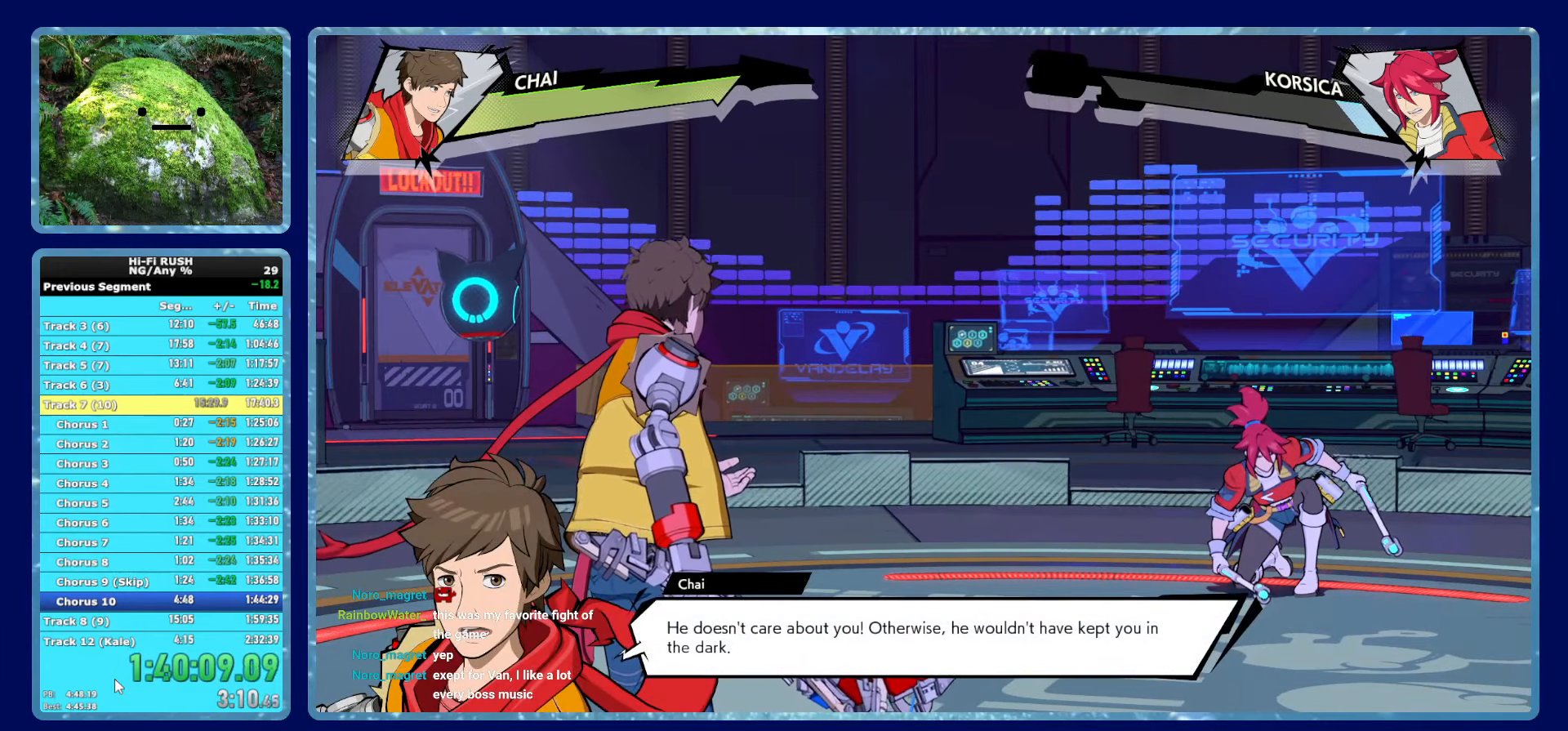
{"buttons": [], "left_stick": "center", "right_stick": "center", "events": [[34, "A", "down"], [117, "A", "up"], [200, "A", "down"], [267, "A", "up"], [350, "A", "down"], [434, "A", "up"]]}
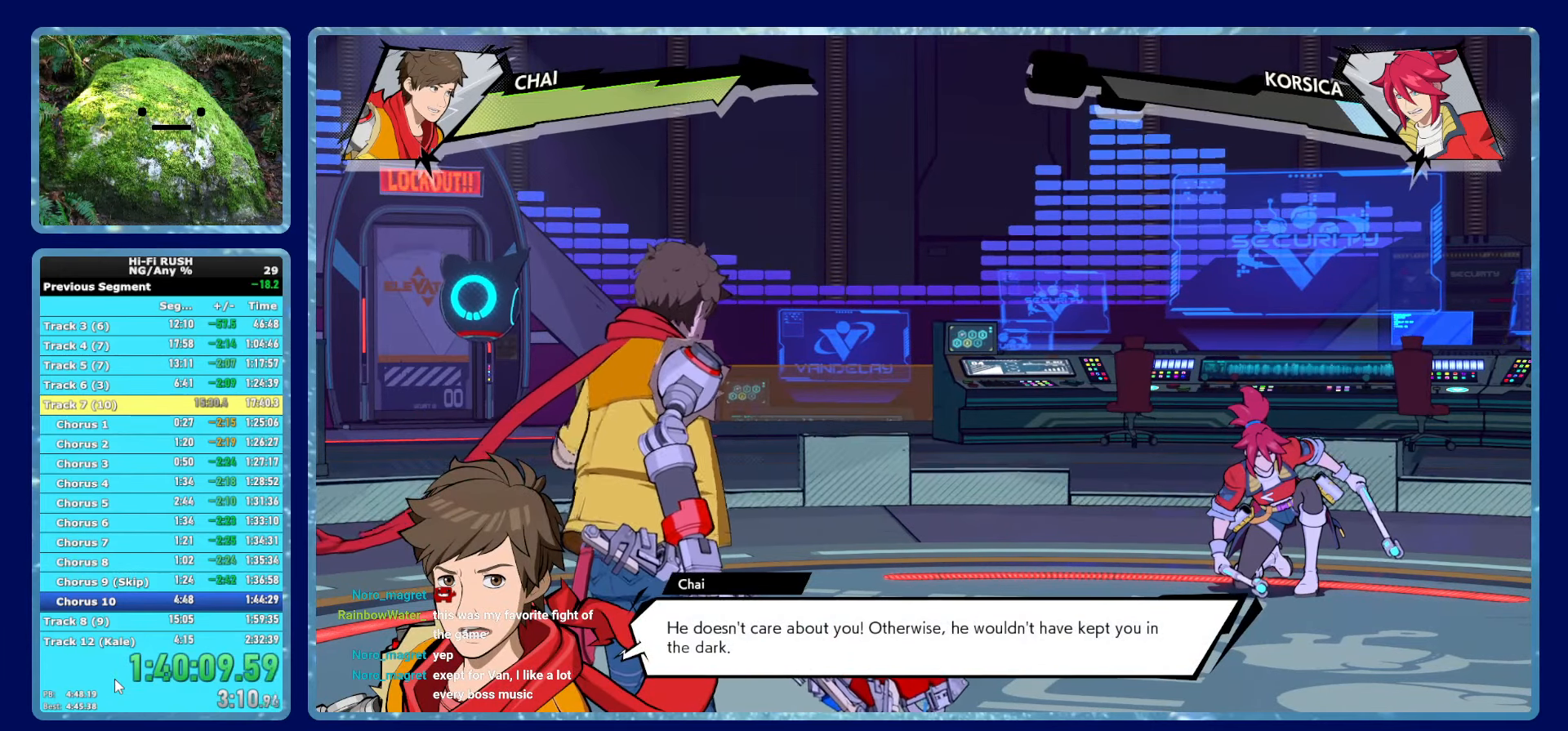
{"buttons": ["A"], "left_stick": "center", "right_stick": "center", "events": [[17, "A", "down"], [84, "A", "up"], [167, "A", "down"], [234, "A", "up"], [334, "A", "down"], [400, "A", "up"], [467, "A", "down"]]}
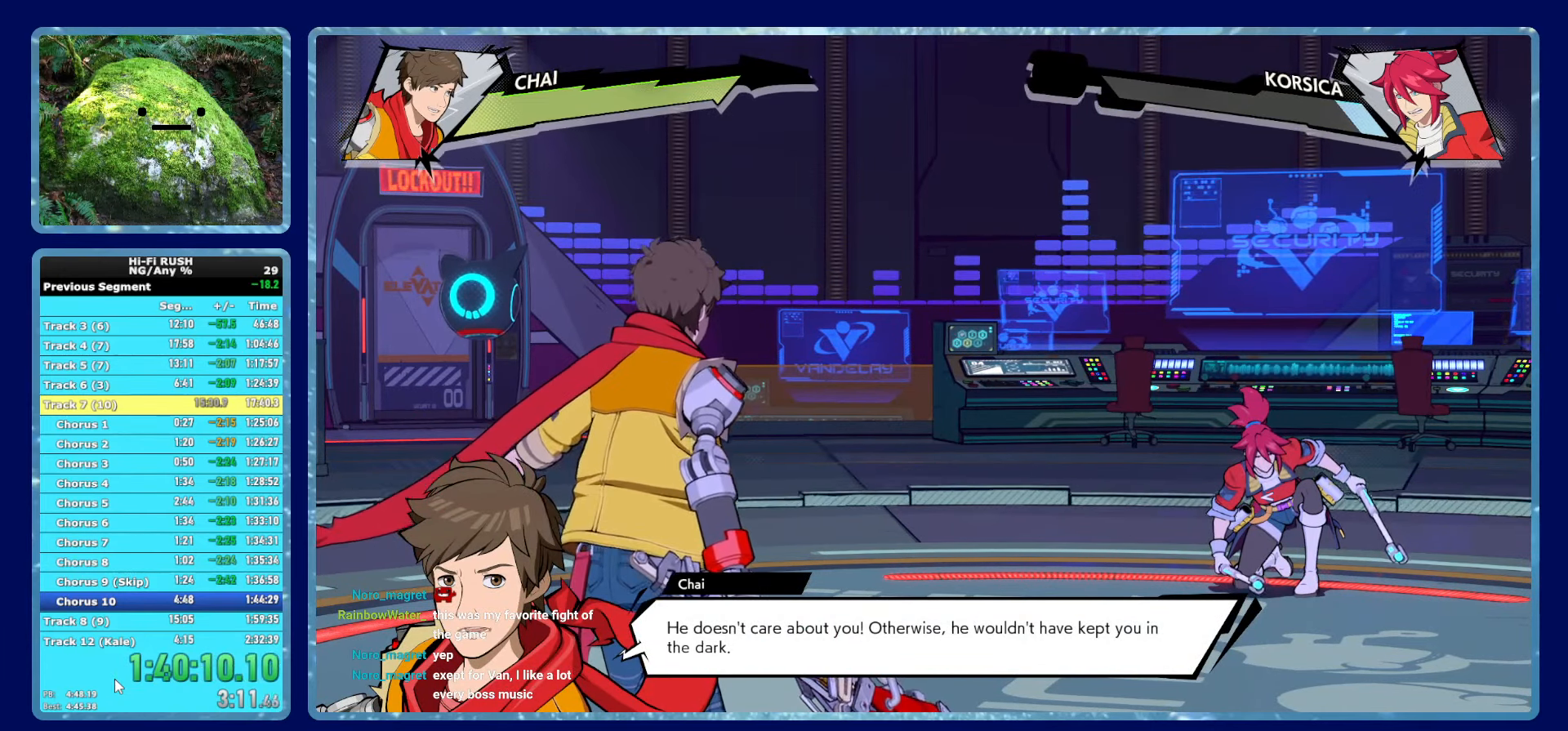
{"buttons": [], "left_stick": "center", "right_stick": "center", "events": [[34, "A", "up"], [117, "A", "down"], [184, "A", "up"], [284, "A", "down"], [334, "A", "up"], [434, "A", "down"], [500, "A", "up"]]}
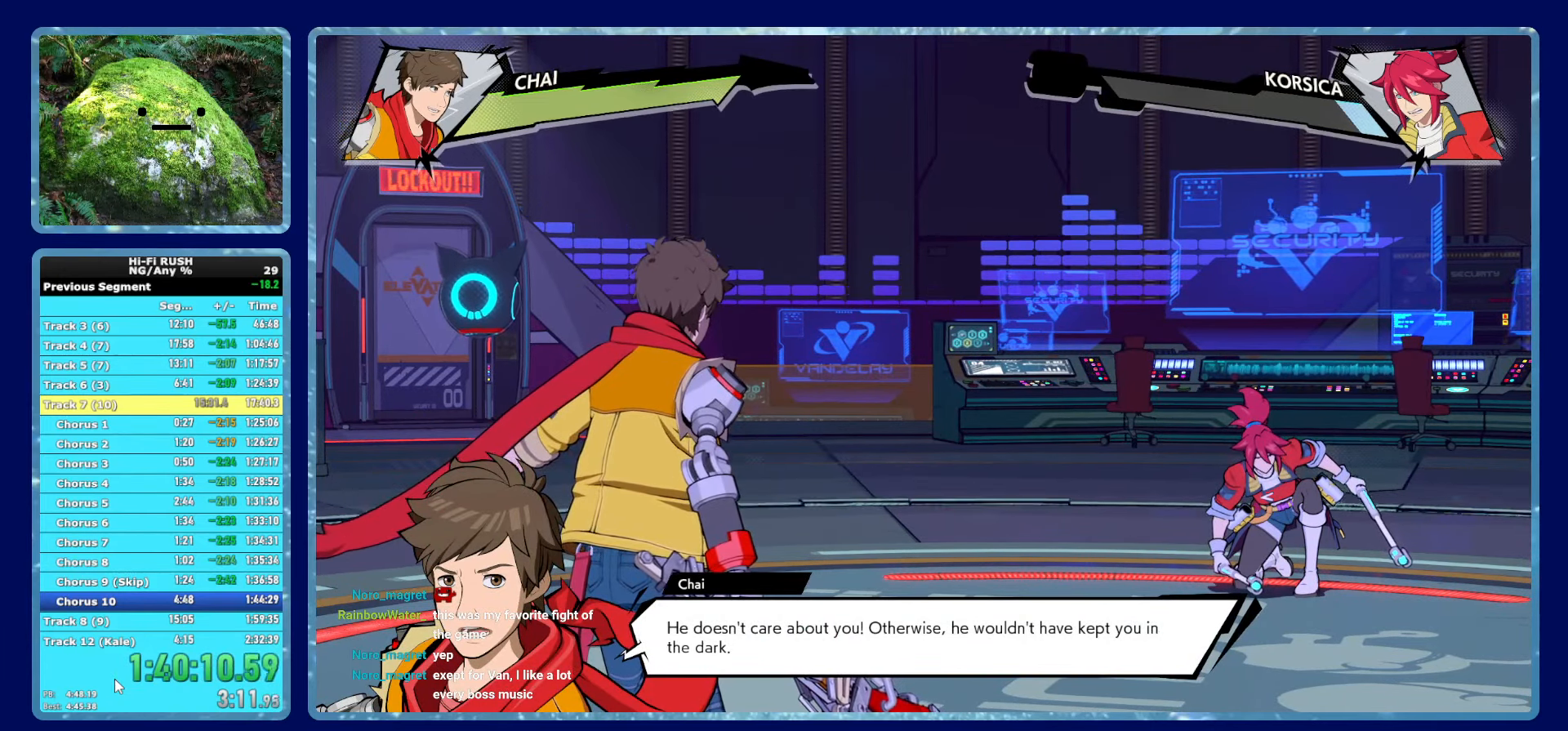
{"buttons": [], "left_stick": "center", "right_stick": "center", "events": [[117, "A", "down"], [184, "A", "up"], [267, "A", "down"], [350, "A", "up"], [434, "A", "down"], [500, "A", "up"]]}
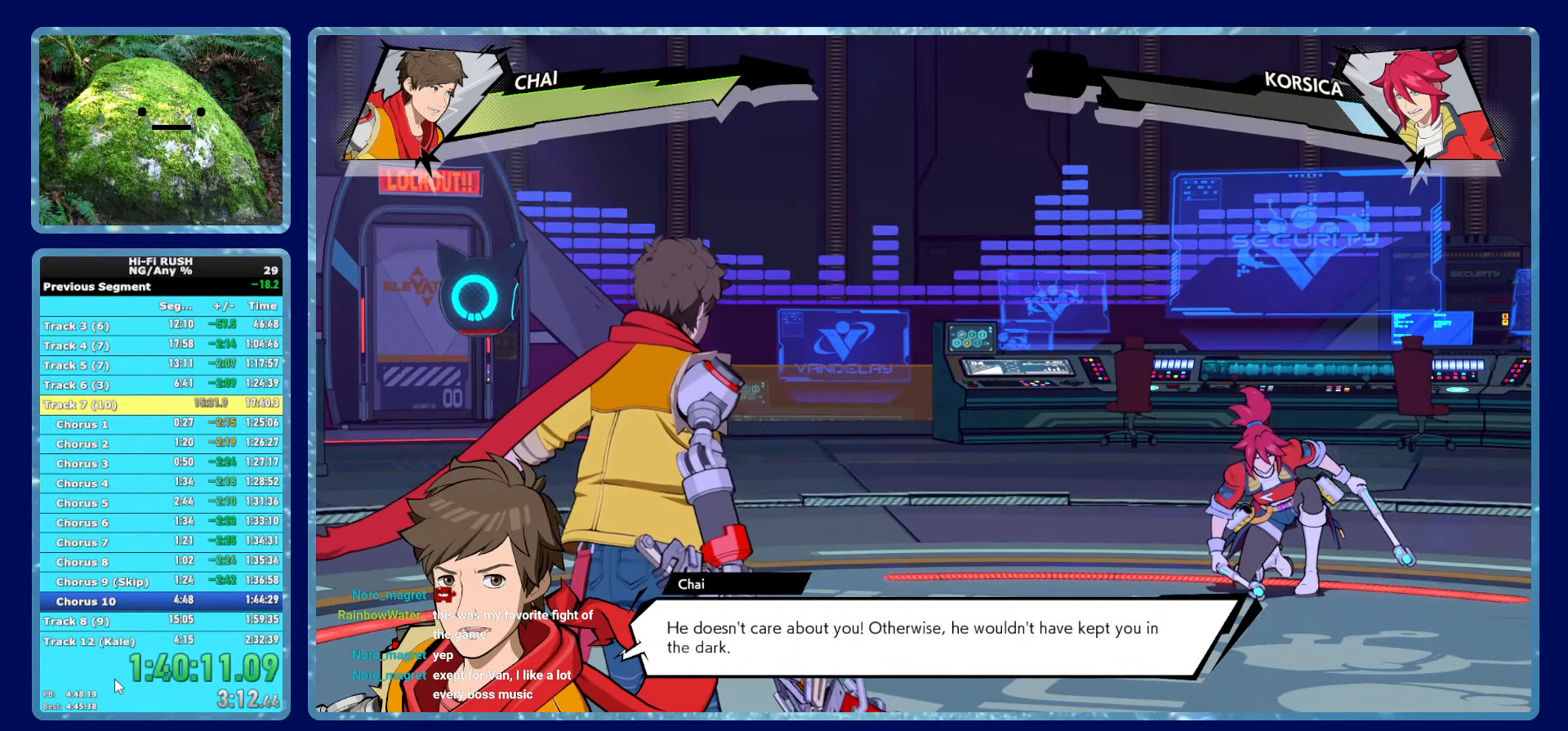
{"buttons": [], "left_stick": "center", "right_stick": "center", "events": [[100, "A", "down"], [167, "A", "up"], [267, "A", "down"], [350, "A", "up"], [417, "A", "down"], [484, "A", "up"]]}
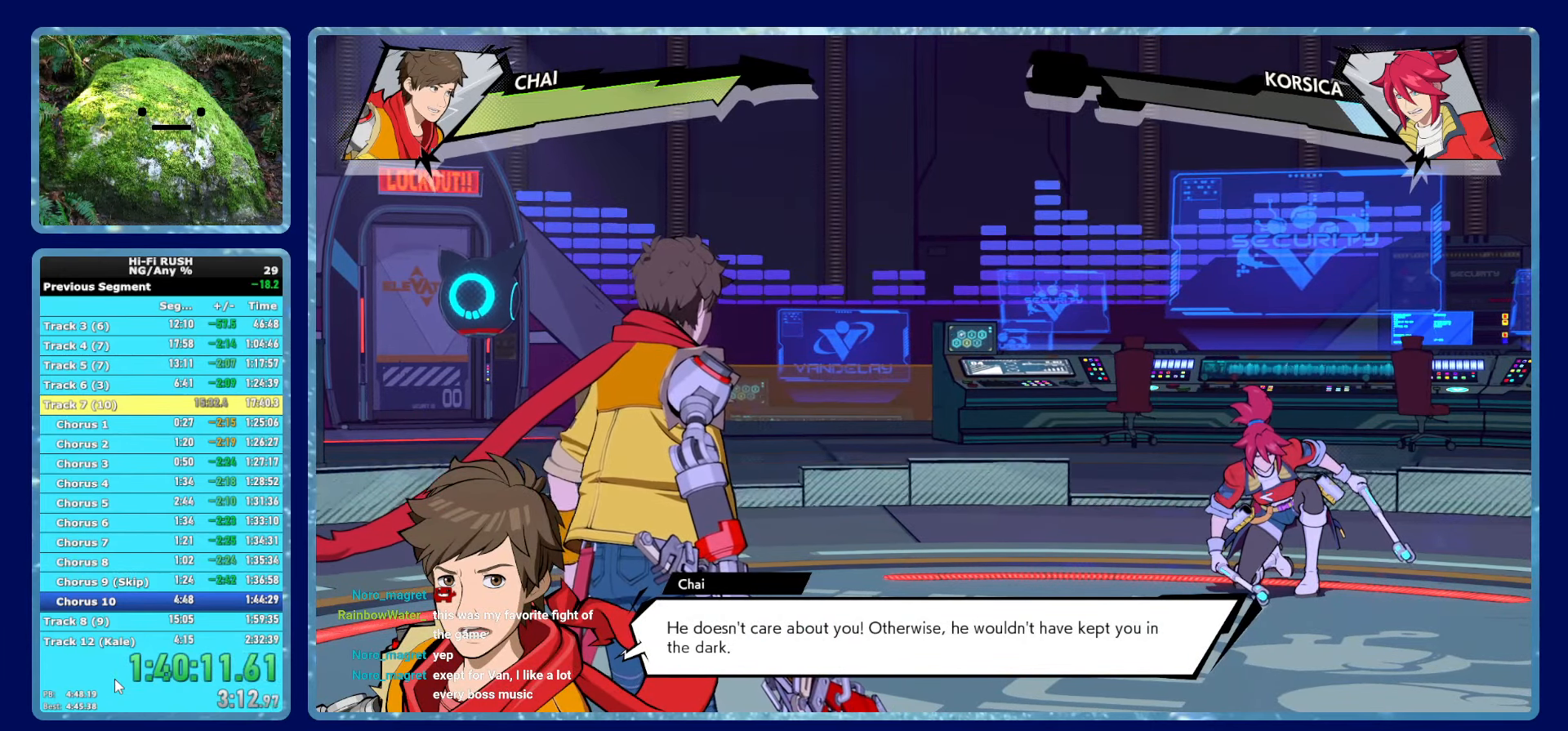
{"buttons": ["A"], "left_stick": "center", "right_stick": "center", "events": [[67, "A", "down"], [134, "A", "up"], [200, "A", "down"], [284, "A", "up"], [350, "A", "down"], [417, "A", "up"], [500, "A", "down"]]}
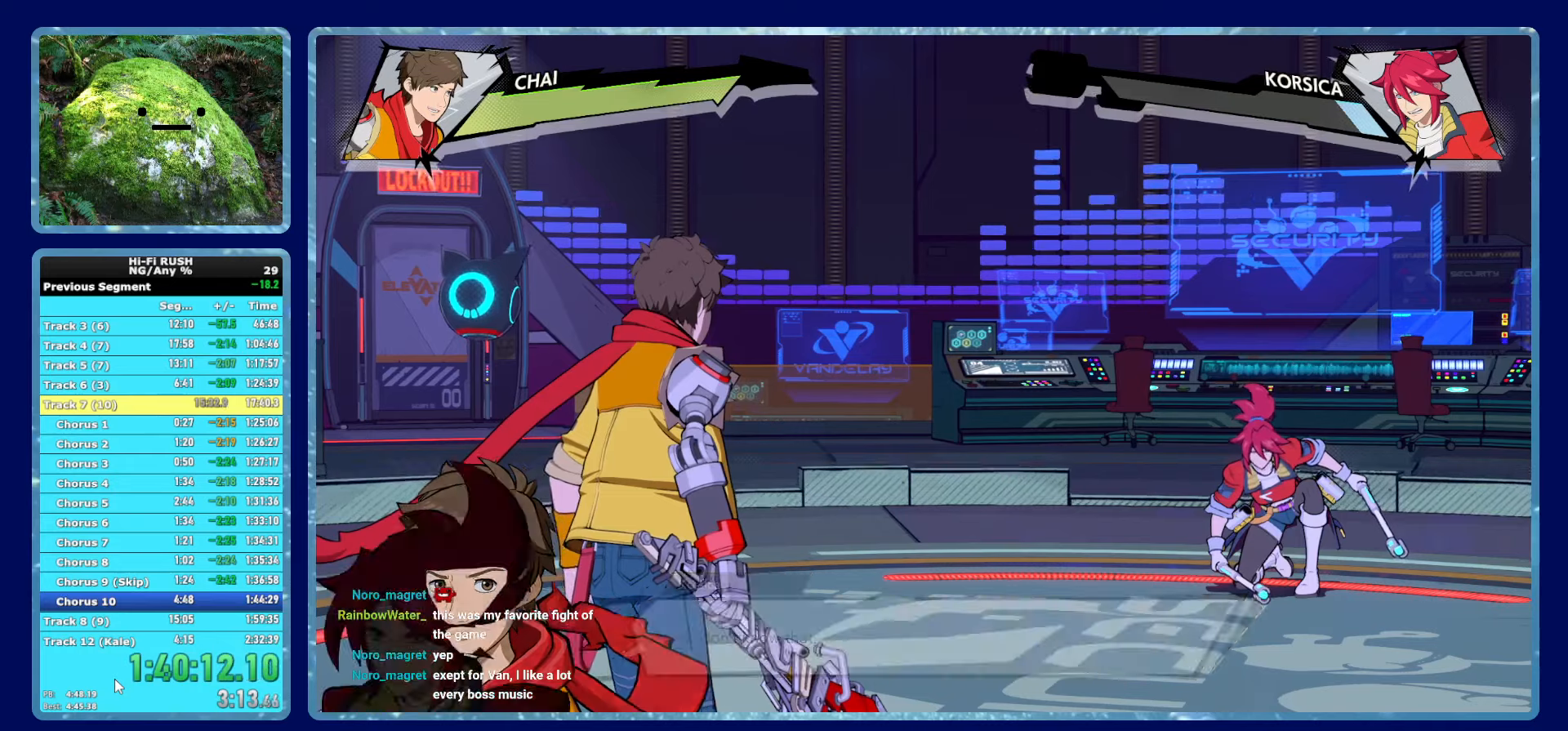
{"buttons": [], "left_stick": "center", "right_stick": "center", "events": [[83, "A", "up"], [166, "A", "down"], [216, "A", "up"], [316, "A", "down"], [366, "A", "up"], [450, "A", "down"], [500, "A", "up"]]}
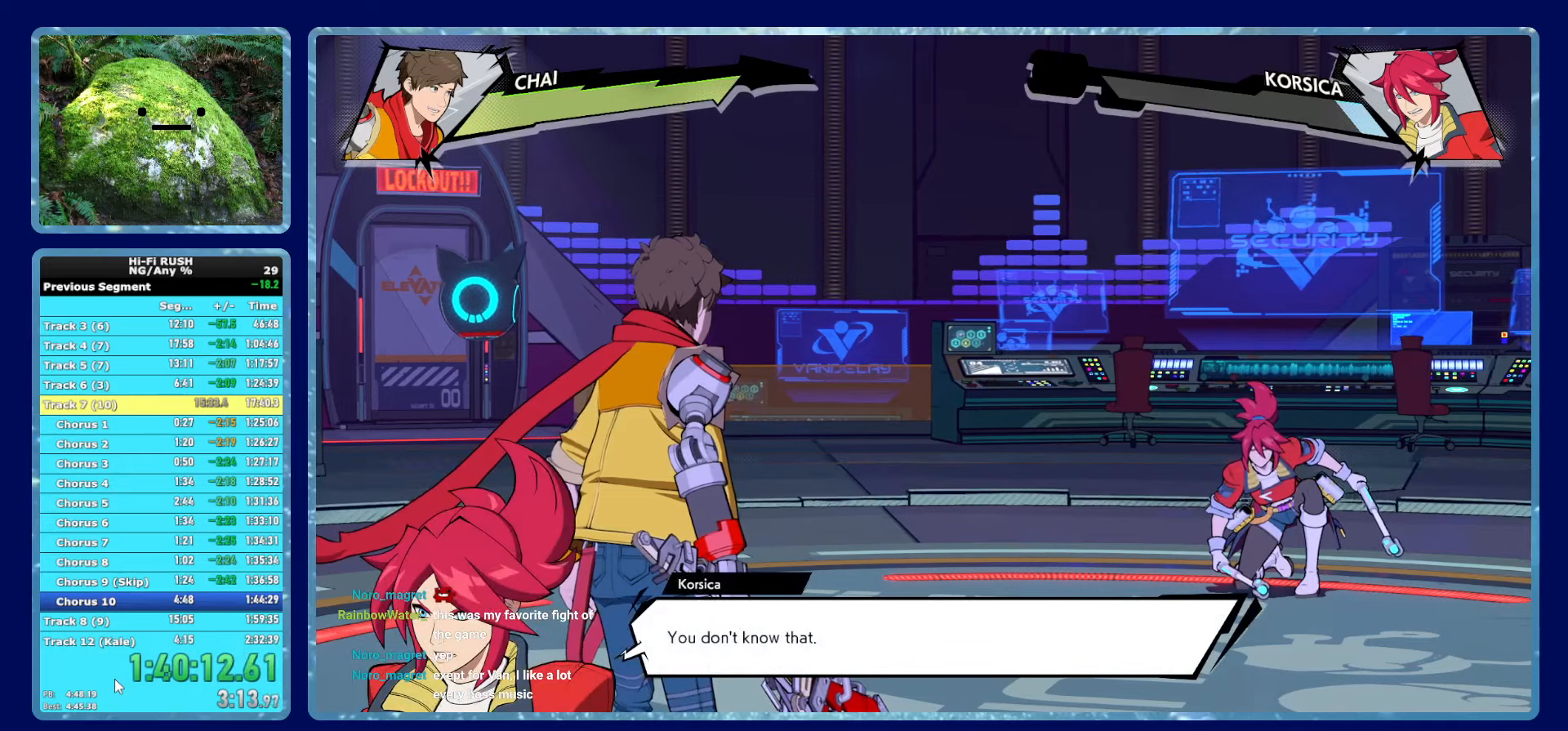
{"buttons": [], "left_stick": "center", "right_stick": "center", "events": [[83, "A", "down"], [133, "A", "up"], [233, "A", "down"], [283, "A", "up"], [383, "A", "down"], [433, "A", "up"]]}
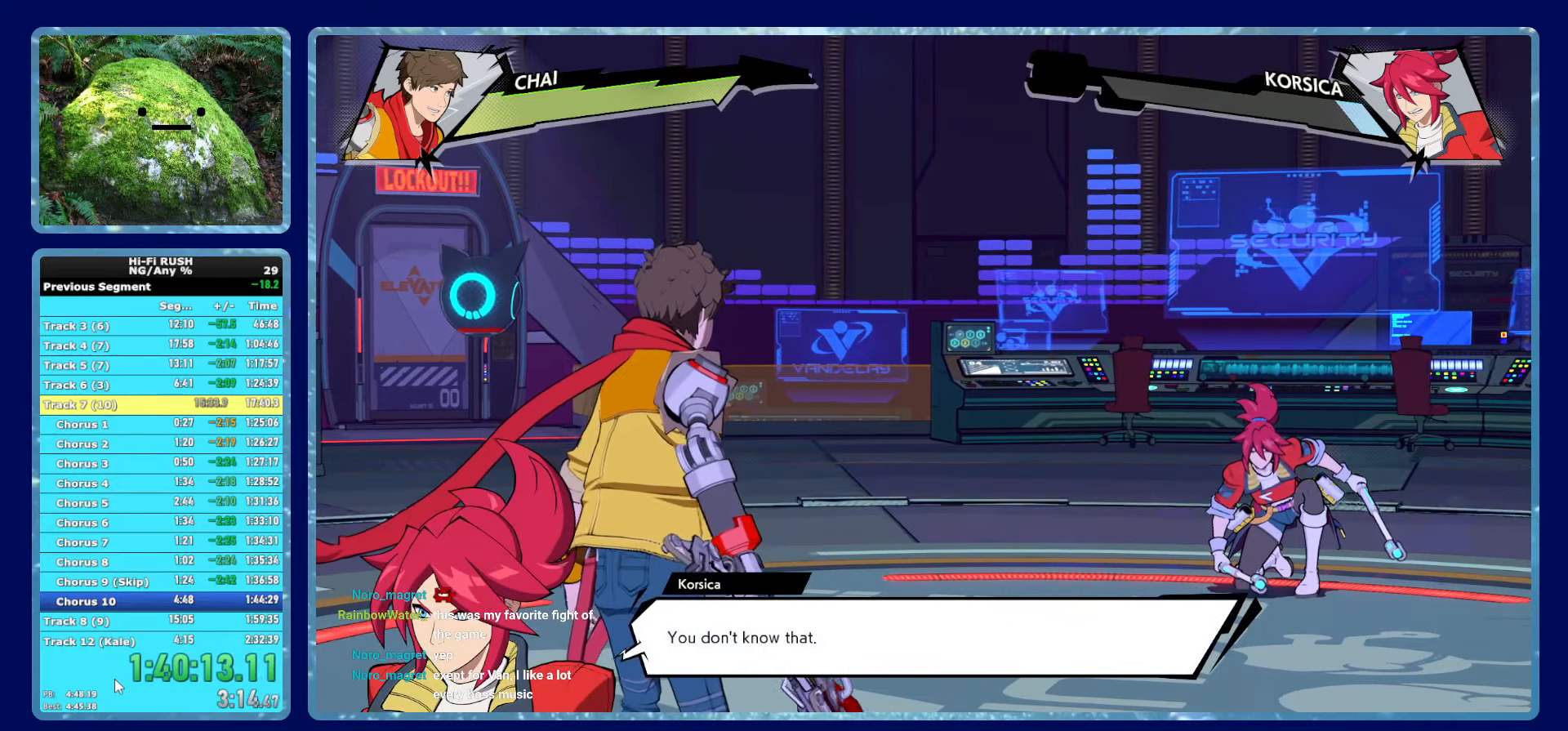
{"buttons": ["A"], "left_stick": "center", "right_stick": "center", "events": [[33, "A", "down"], [100, "A", "up"], [183, "A", "down"], [250, "A", "up"], [333, "A", "down"], [400, "A", "up"], [483, "A", "down"]]}
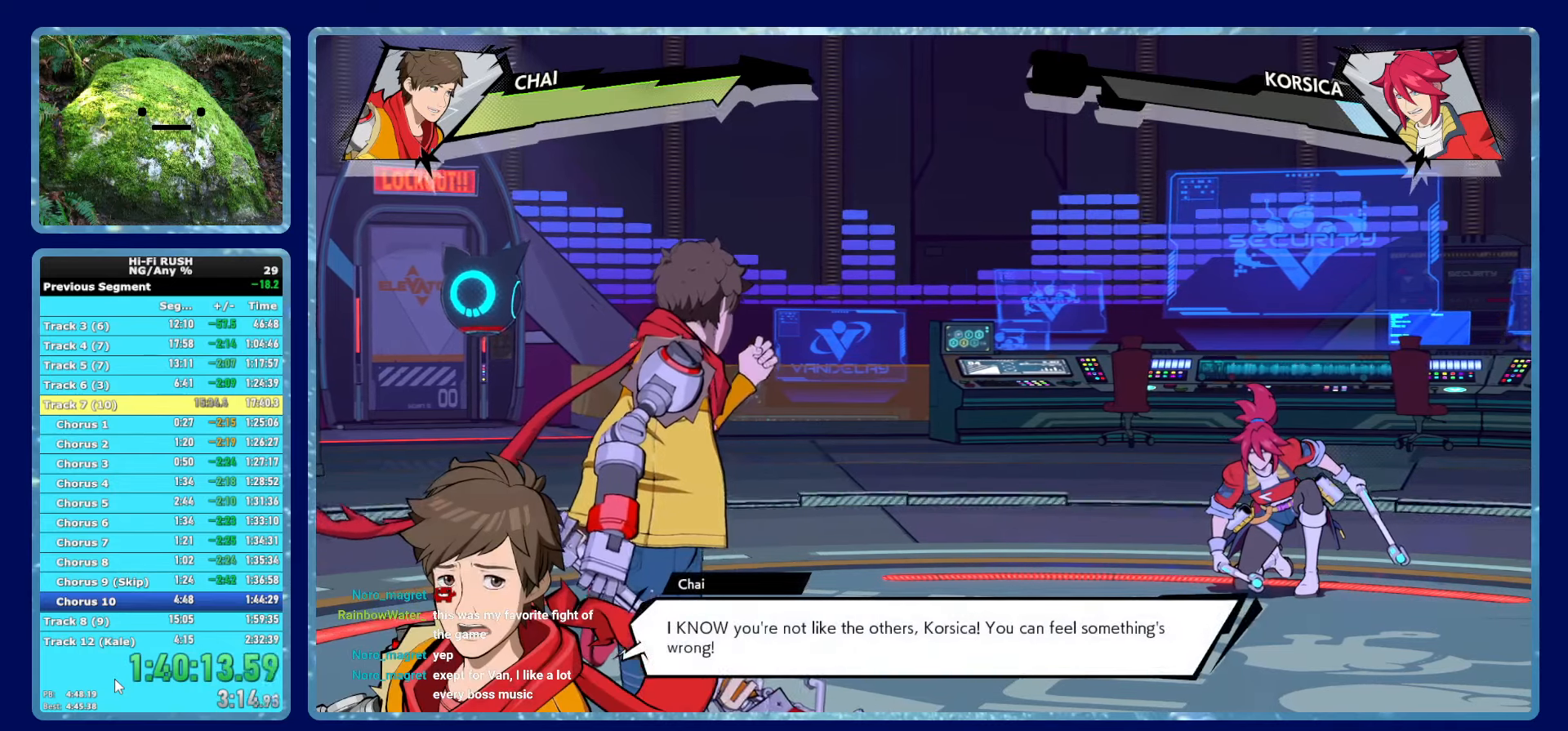
{"buttons": [], "left_stick": "center", "right_stick": "center", "events": [[50, "A", "up"], [133, "A", "down"], [183, "A", "up"], [283, "A", "down"], [333, "A", "up"], [433, "A", "down"], [483, "A", "up"]]}
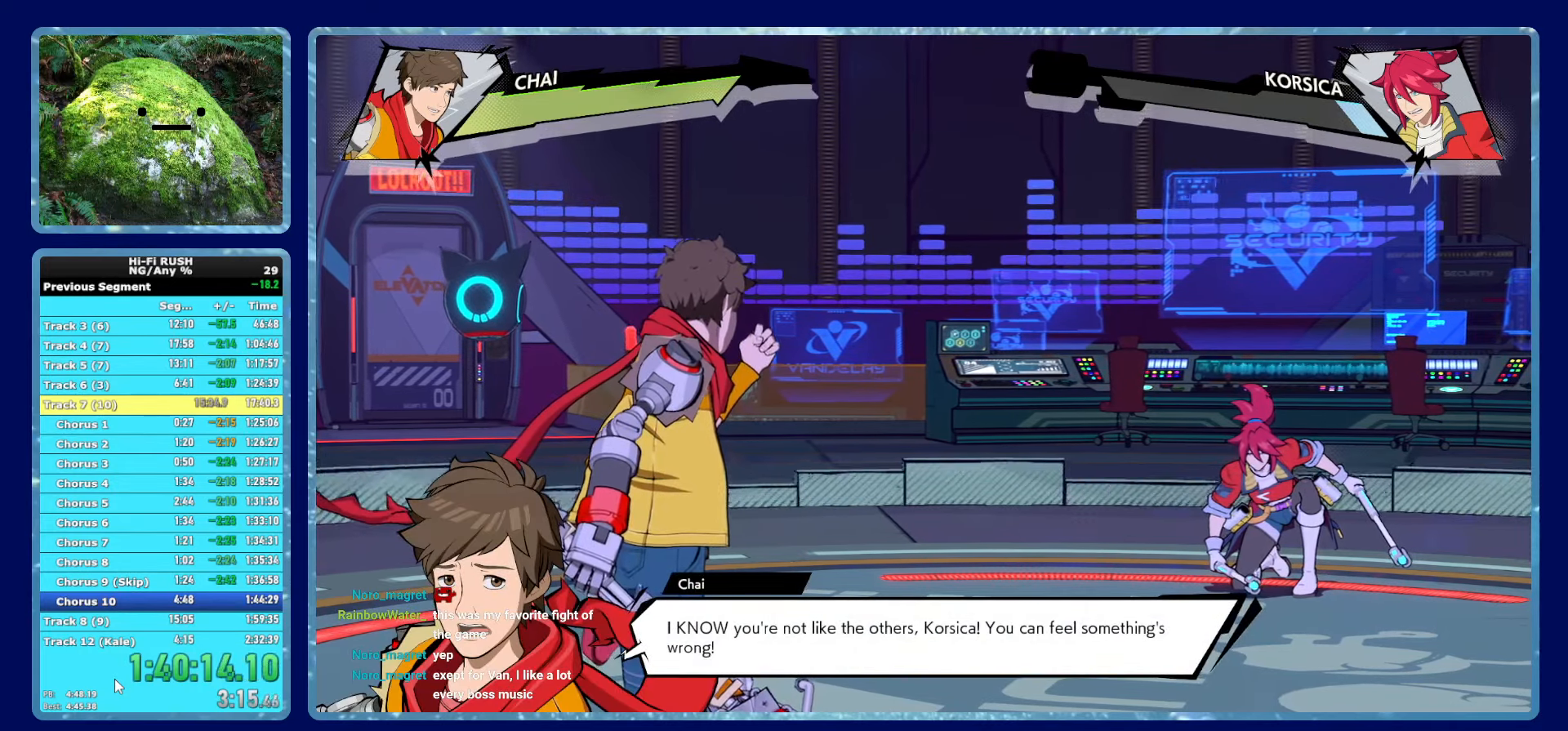
{"buttons": [], "left_stick": "center", "right_stick": "center", "events": [[66, "A", "down"], [133, "A", "up"], [216, "A", "down"], [300, "A", "up"], [366, "A", "down"], [433, "A", "up"]]}
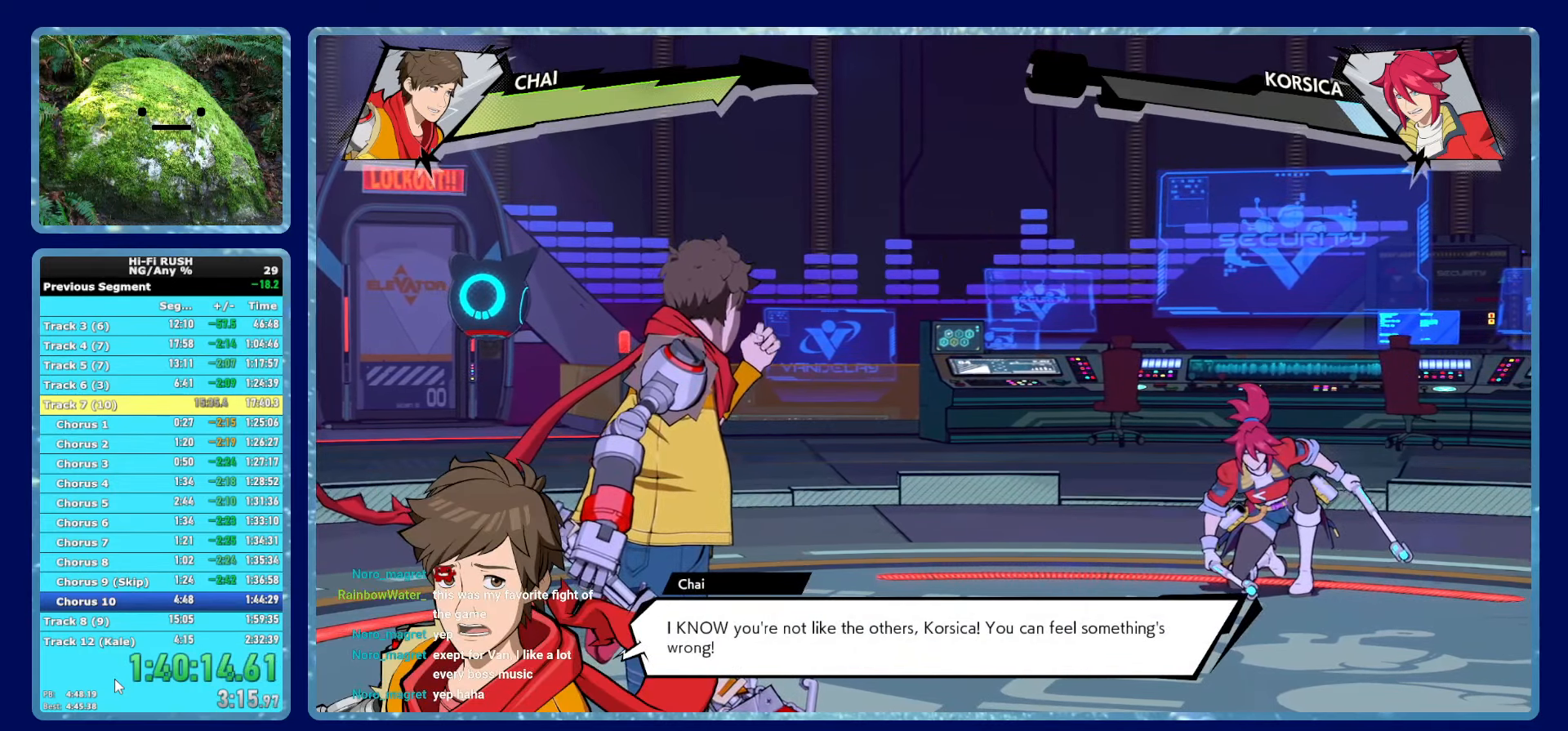
{"buttons": [], "left_stick": "center", "right_stick": "center", "events": [[33, "A", "down"], [100, "A", "up"], [200, "A", "down"], [266, "A", "up"], [350, "A", "down"], [416, "A", "up"]]}
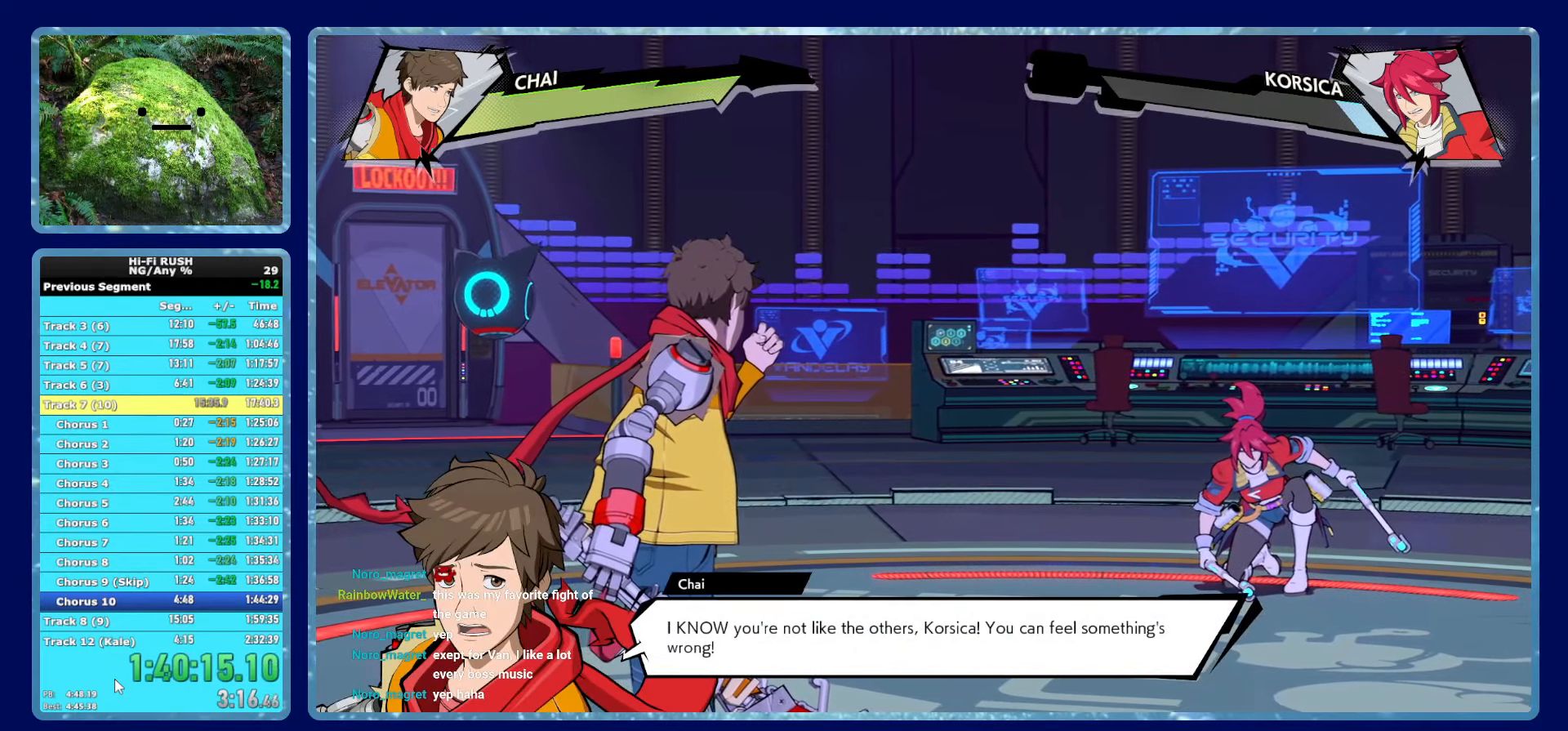
{"buttons": ["A"], "left_stick": "center", "right_stick": "center", "events": [[16, "A", "down"], [66, "A", "up"], [166, "A", "down"], [233, "A", "up"], [333, "A", "down"], [400, "A", "up"], [500, "A", "down"]]}